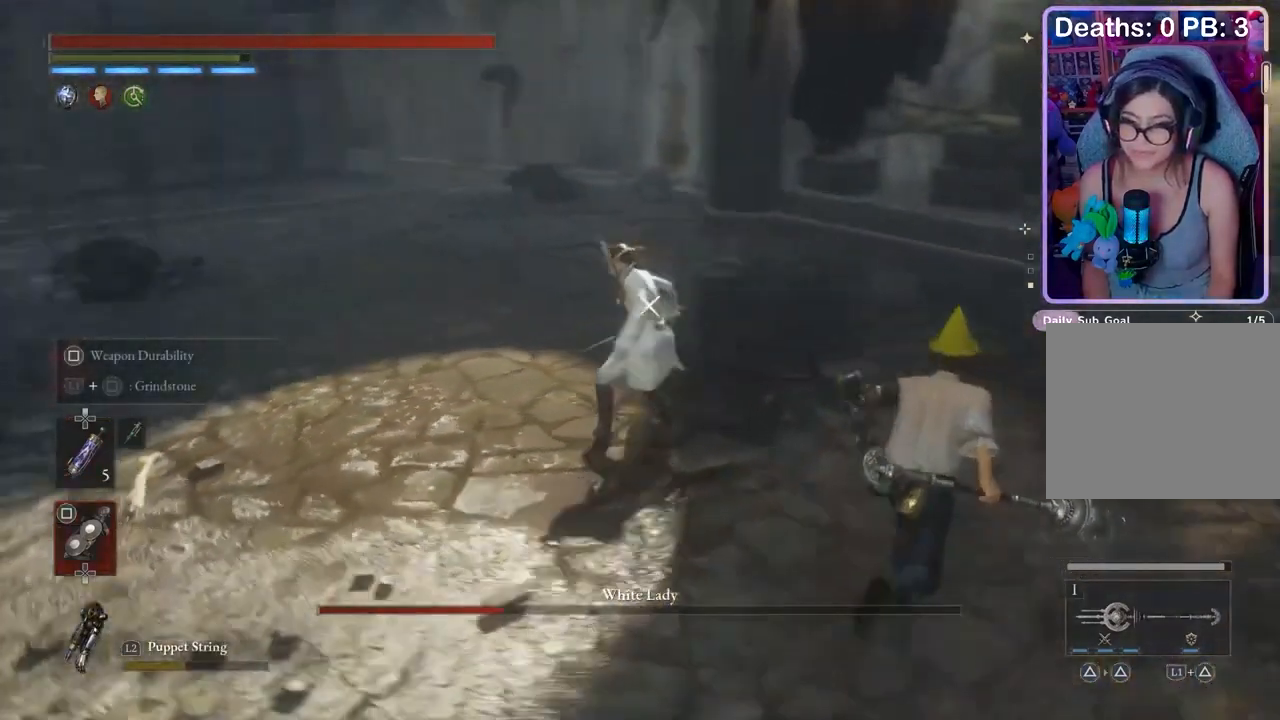
Gameplay with a controller (PlayStation layout); each line is a JSON object with the inputs held at the frame after it (dt_ms = milliseconds from this image to that frame). "events" lists button and stick changes between this image and that frame as [ms after this image, input, new state], when the widget could be followed in between. Not read: CIRCLE.
{"dt_ms": 500, "buttons": [], "left_stick": "up-right", "right_stick": "center", "events": []}
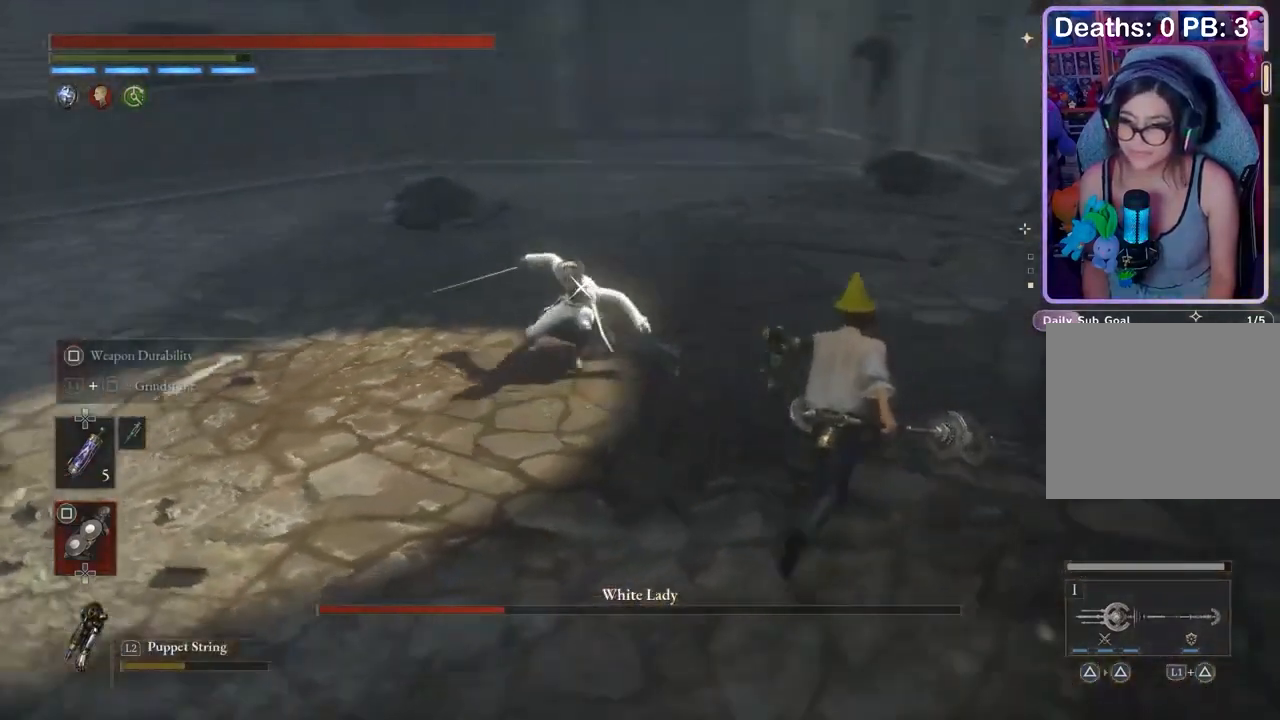
{"dt_ms": 500, "buttons": [], "left_stick": "up", "right_stick": "center", "events": [[167, "left_stick", "up"]]}
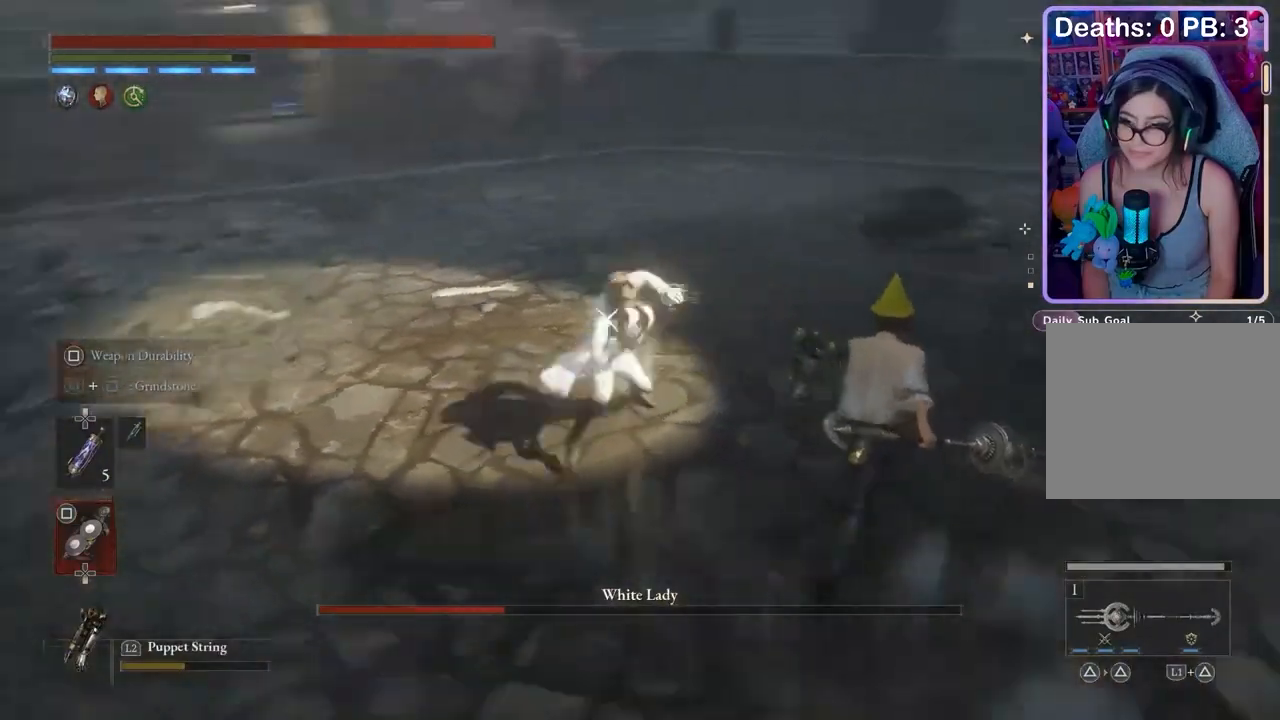
{"dt_ms": 500, "buttons": [], "left_stick": "up", "right_stick": "center", "events": []}
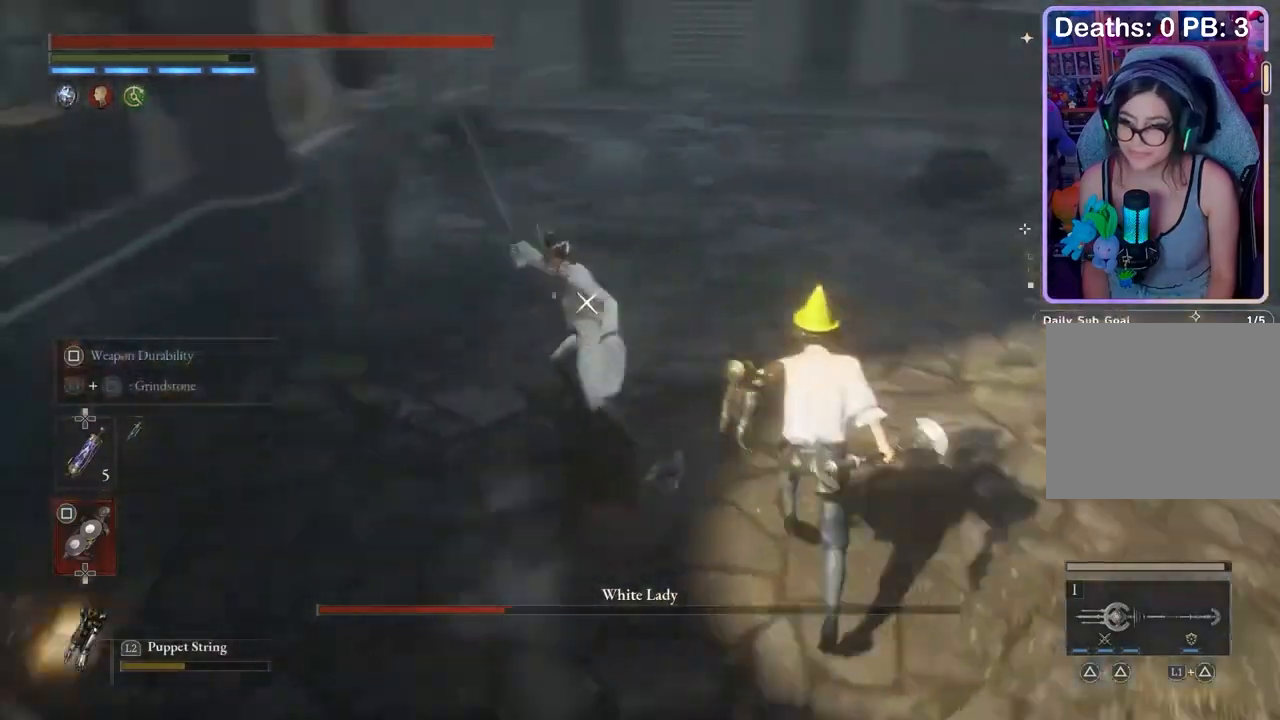
{"dt_ms": 500, "buttons": [], "left_stick": "up", "right_stick": "center", "events": []}
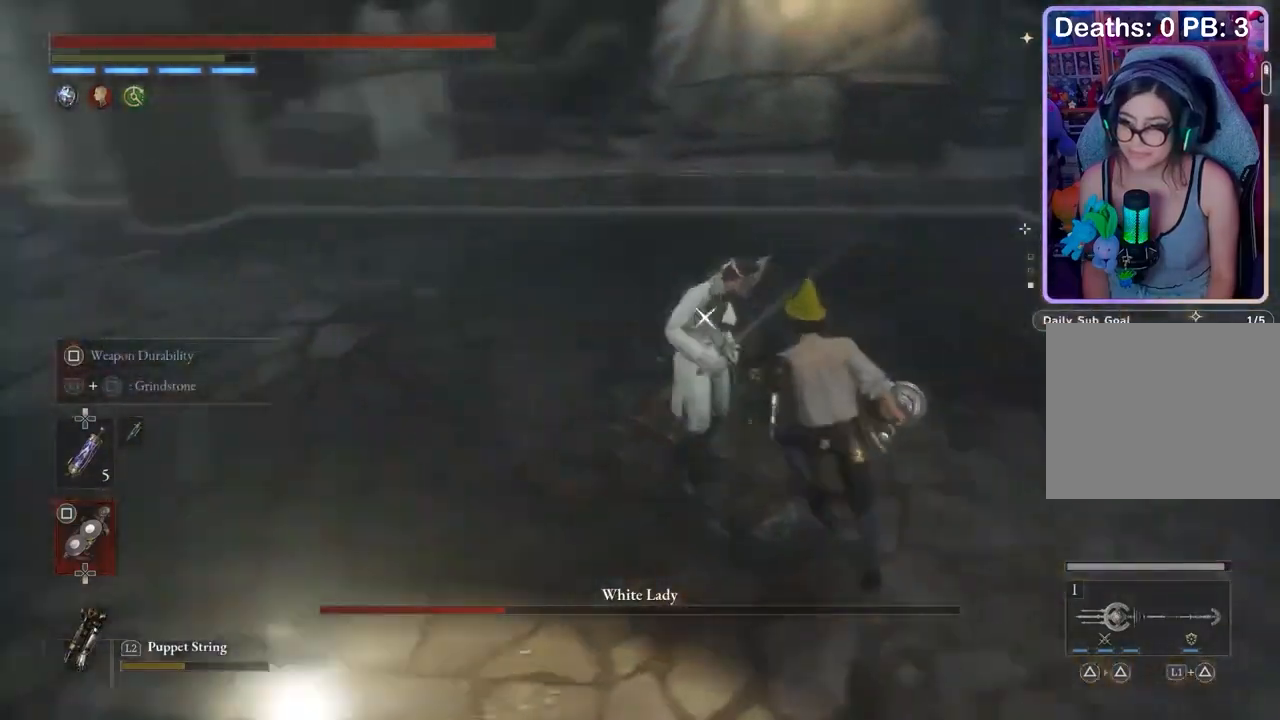
{"dt_ms": 500, "buttons": [], "left_stick": "up", "right_stick": "center", "events": []}
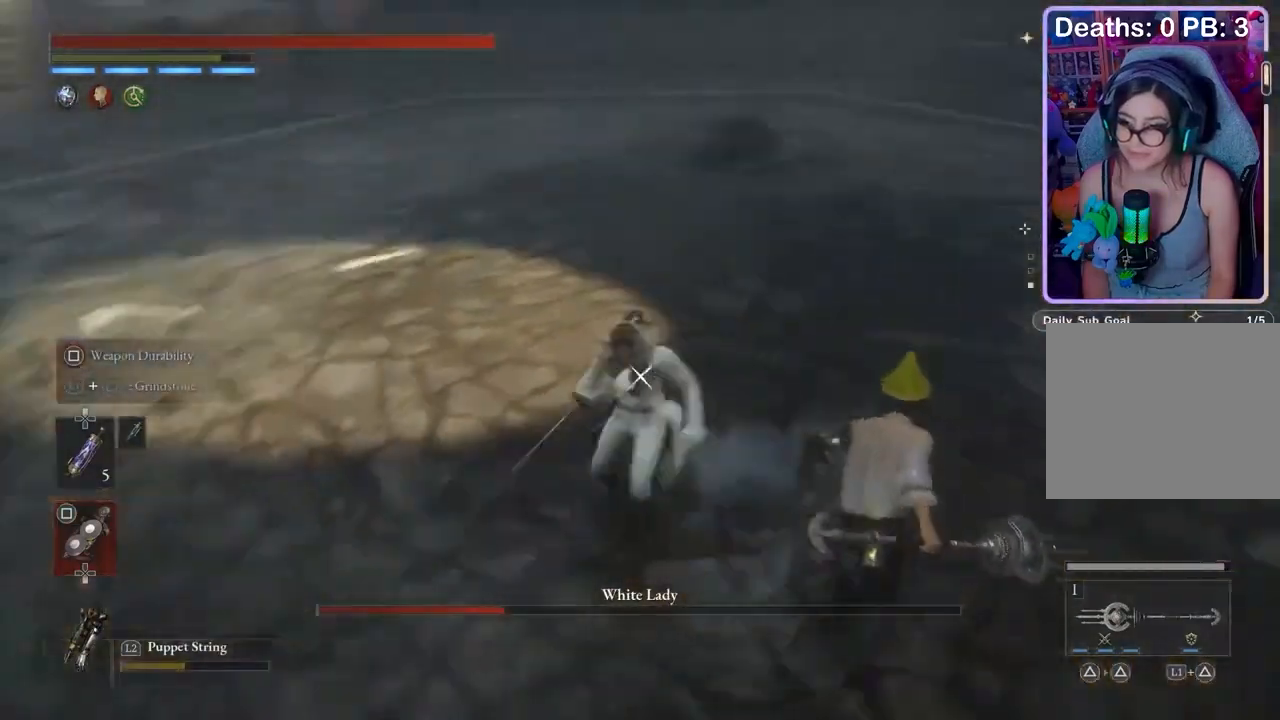
{"dt_ms": 500, "buttons": [], "left_stick": "up", "right_stick": "center", "events": []}
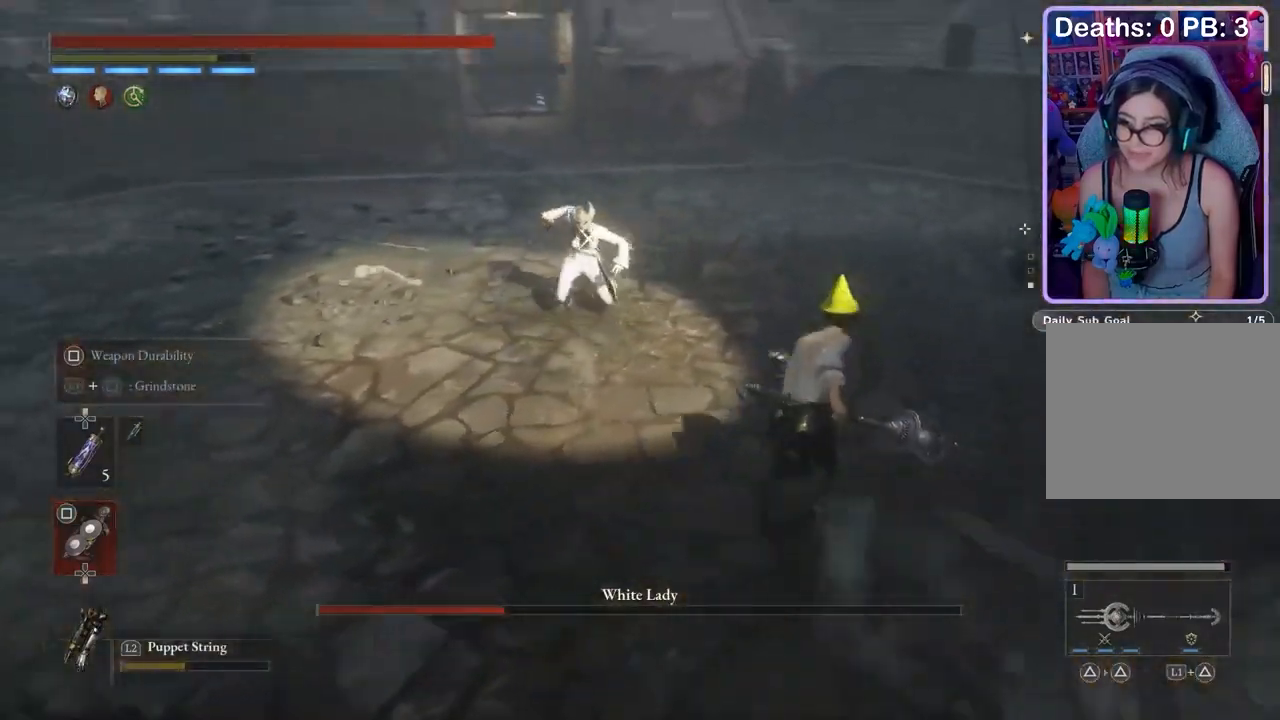
{"dt_ms": 500, "buttons": [], "left_stick": "up", "right_stick": "center", "events": []}
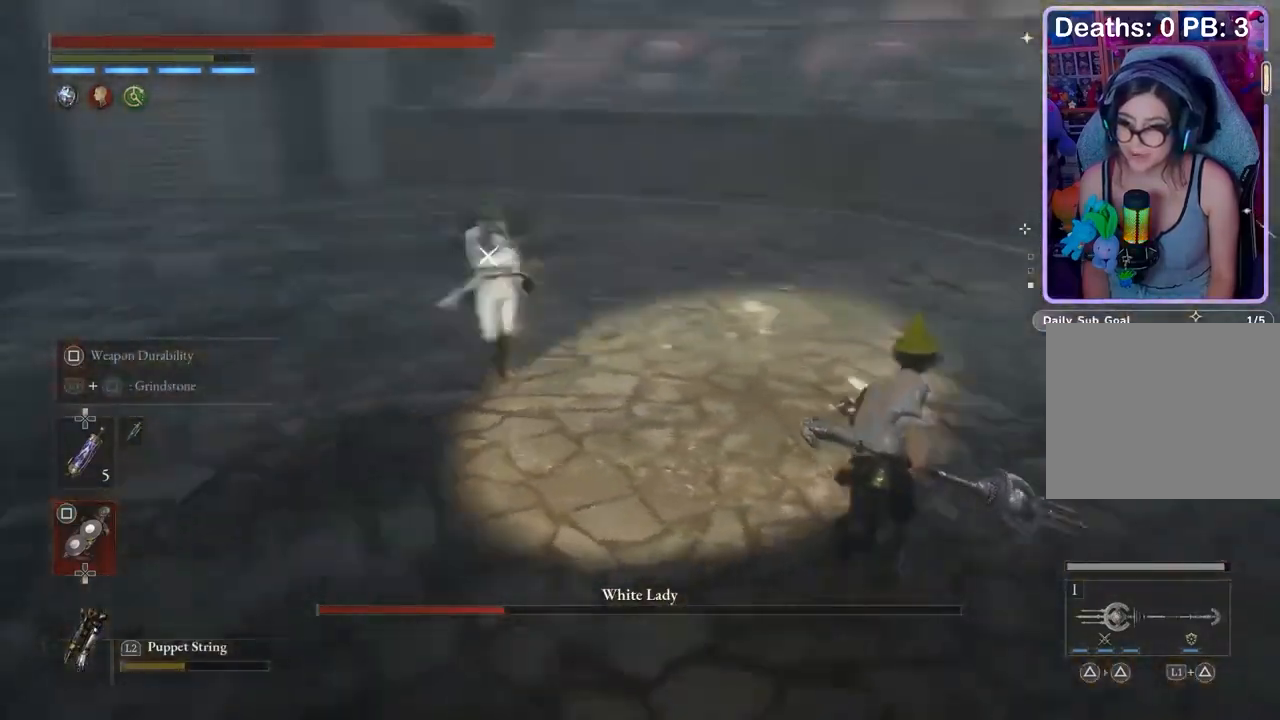
{"dt_ms": 500, "buttons": [], "left_stick": "up", "right_stick": "center", "events": []}
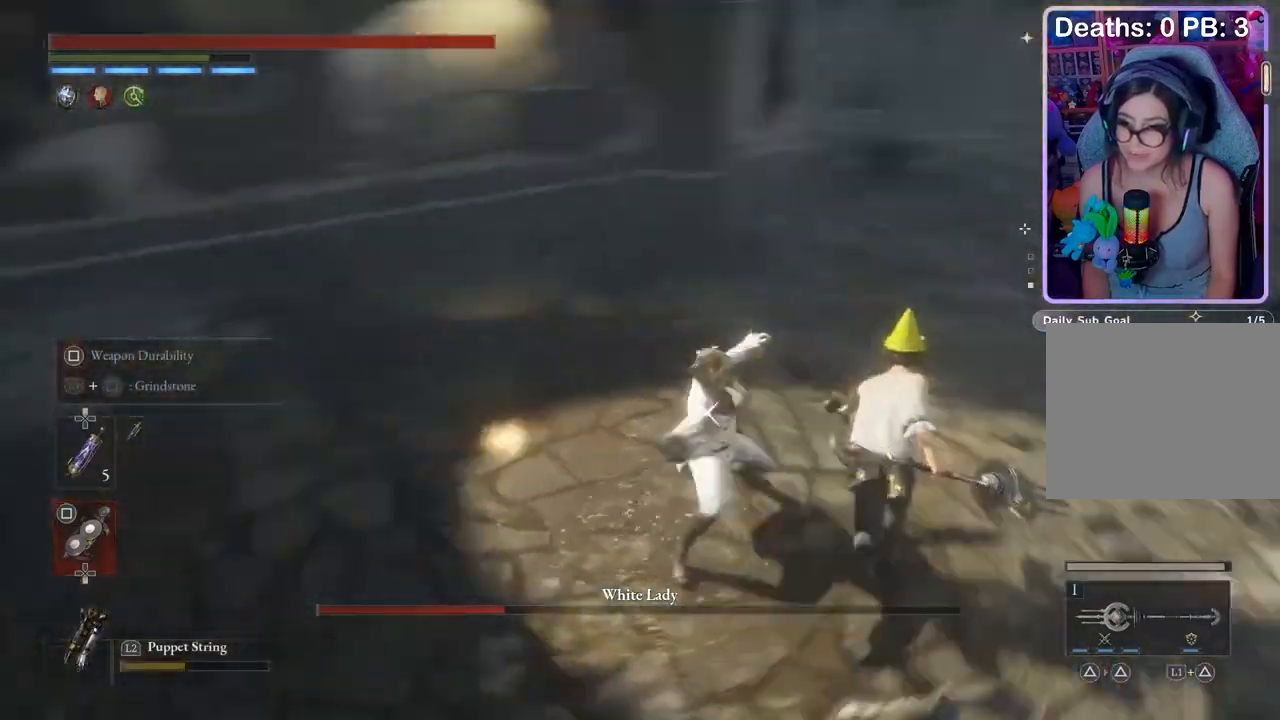
{"dt_ms": 500, "buttons": ["R1"], "left_stick": "up", "right_stick": "center", "events": [[467, "R1", "down"]]}
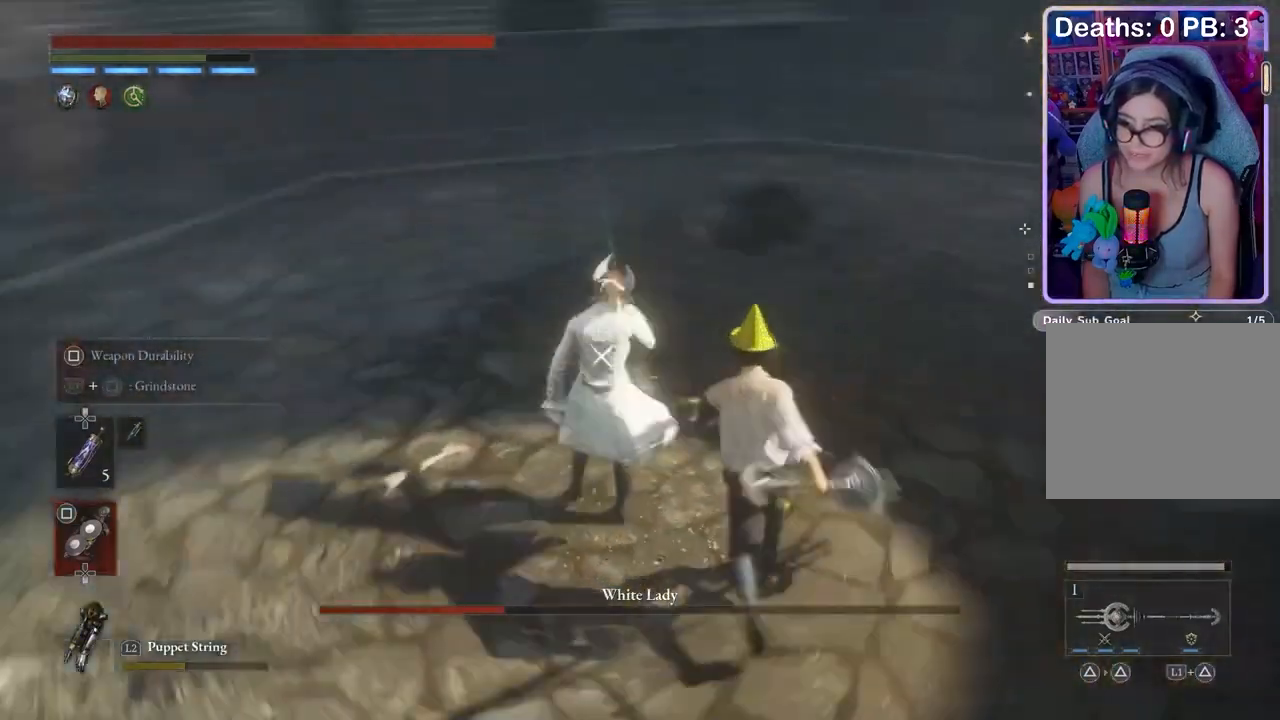
{"dt_ms": 500, "buttons": [], "left_stick": "center", "right_stick": "center", "events": [[67, "R1", "up"], [500, "left_stick", "center"]]}
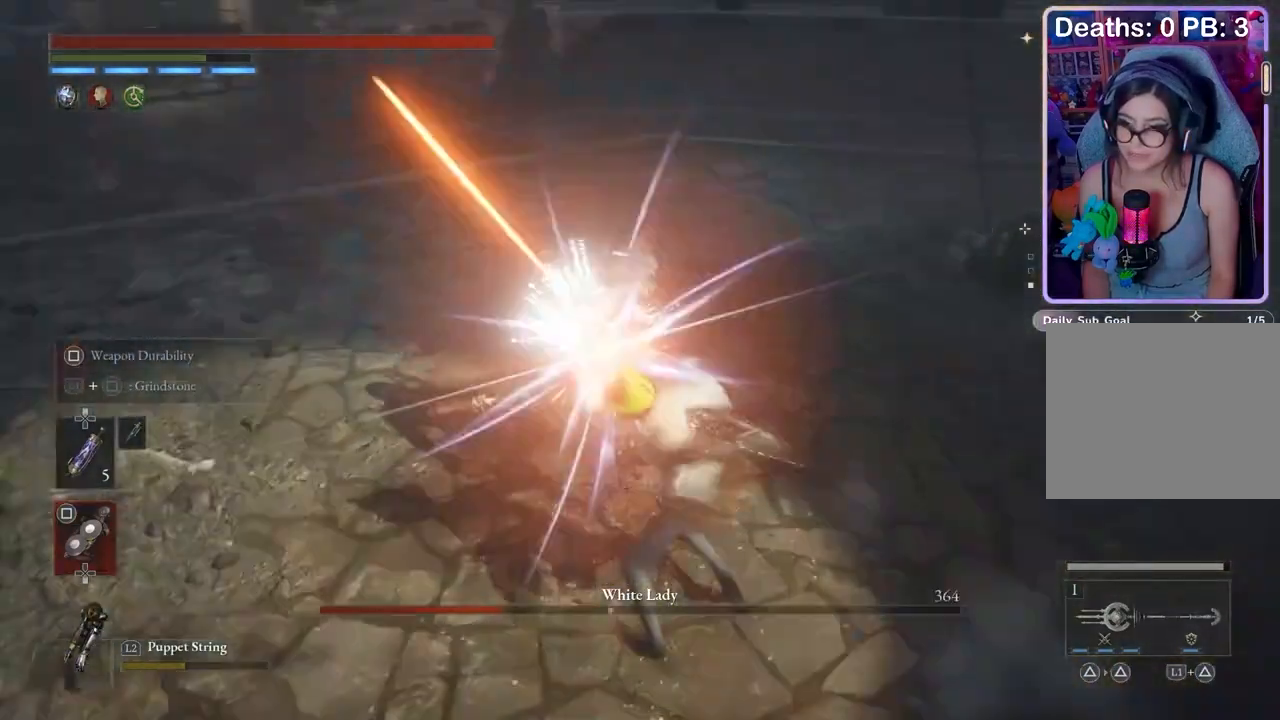
{"dt_ms": 500, "buttons": [], "left_stick": "down", "right_stick": "center", "events": [[67, "left_stick", "down"]]}
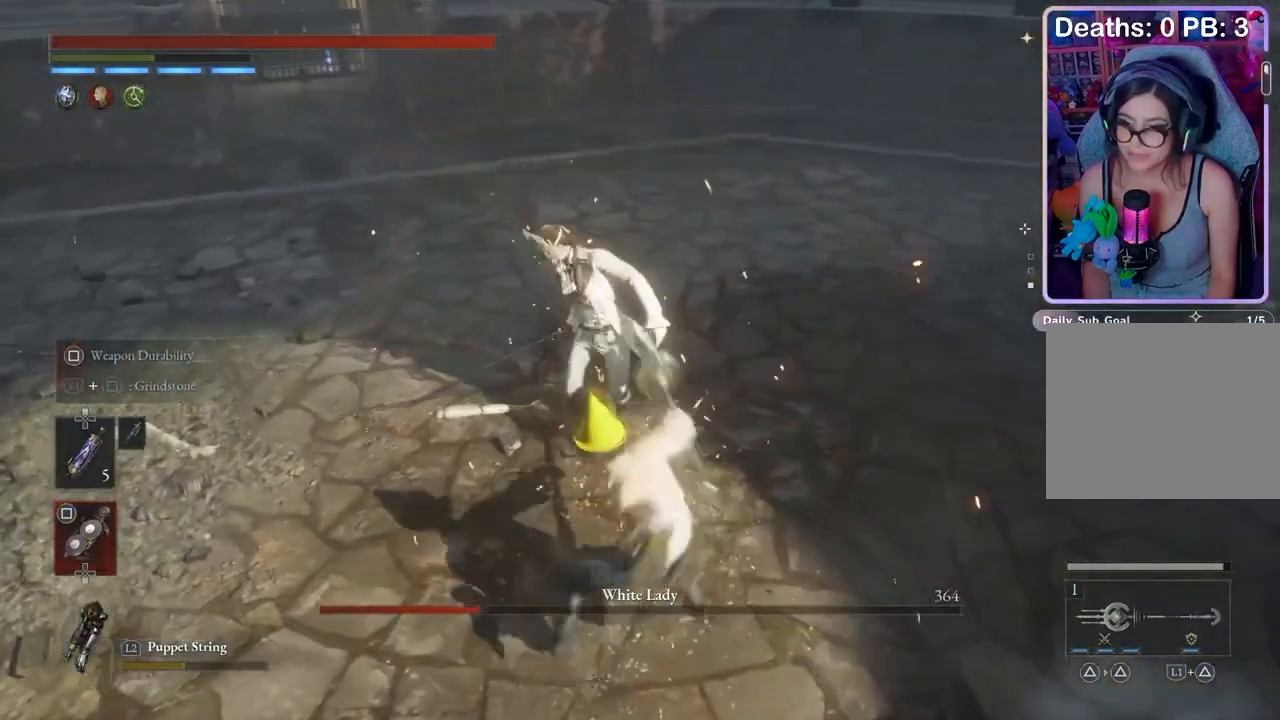
{"dt_ms": 500, "buttons": [], "left_stick": "down-right", "right_stick": "center", "events": [[333, "left_stick", "down-right"]]}
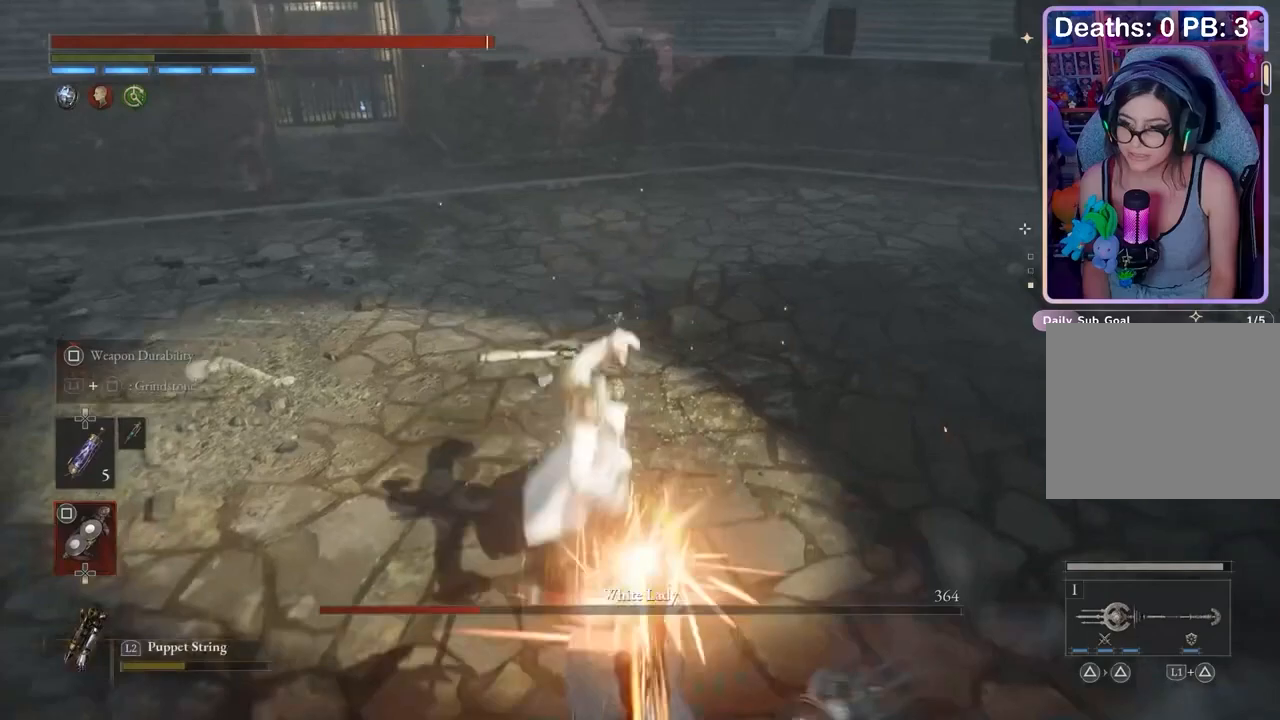
{"dt_ms": 500, "buttons": [], "left_stick": "down-right", "right_stick": "center", "events": []}
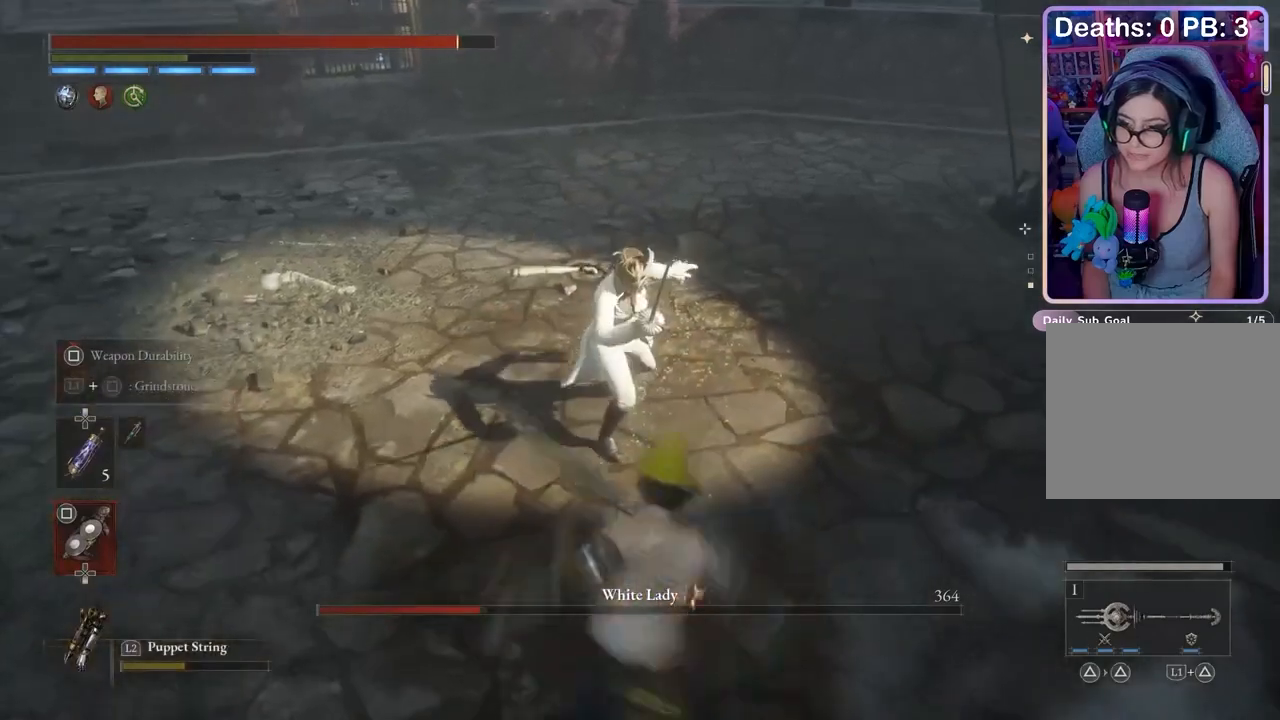
{"dt_ms": 500, "buttons": [], "left_stick": "right", "right_stick": "center", "events": [[367, "left_stick", "right"]]}
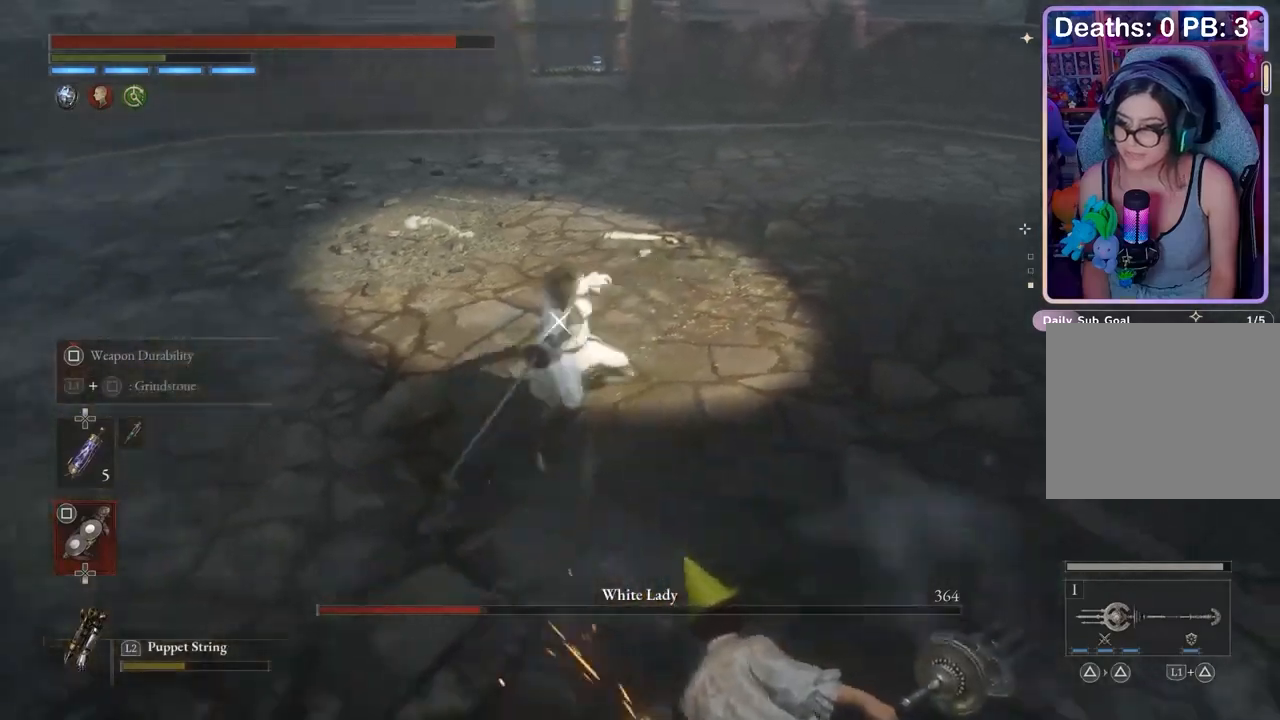
{"dt_ms": 500, "buttons": [], "left_stick": "up-right", "right_stick": "center", "events": [[233, "left_stick", "up-right"]]}
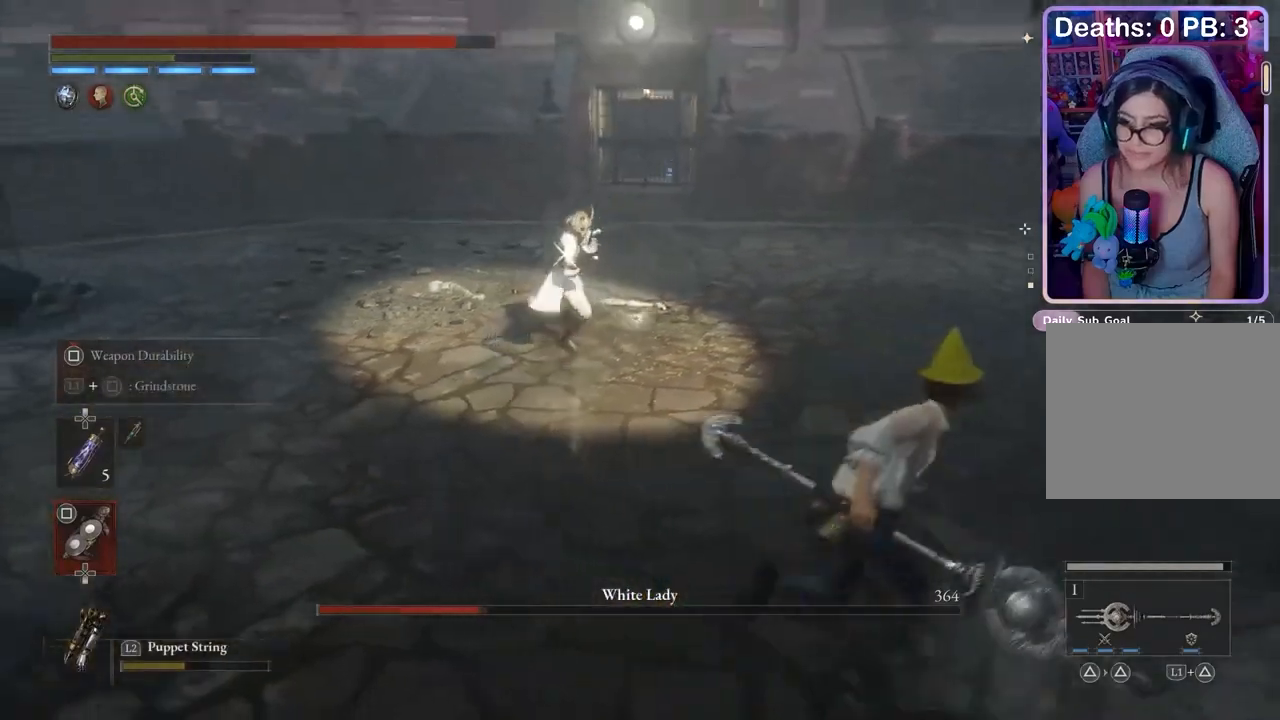
{"dt_ms": 500, "buttons": [], "left_stick": "up-right", "right_stick": "center", "events": []}
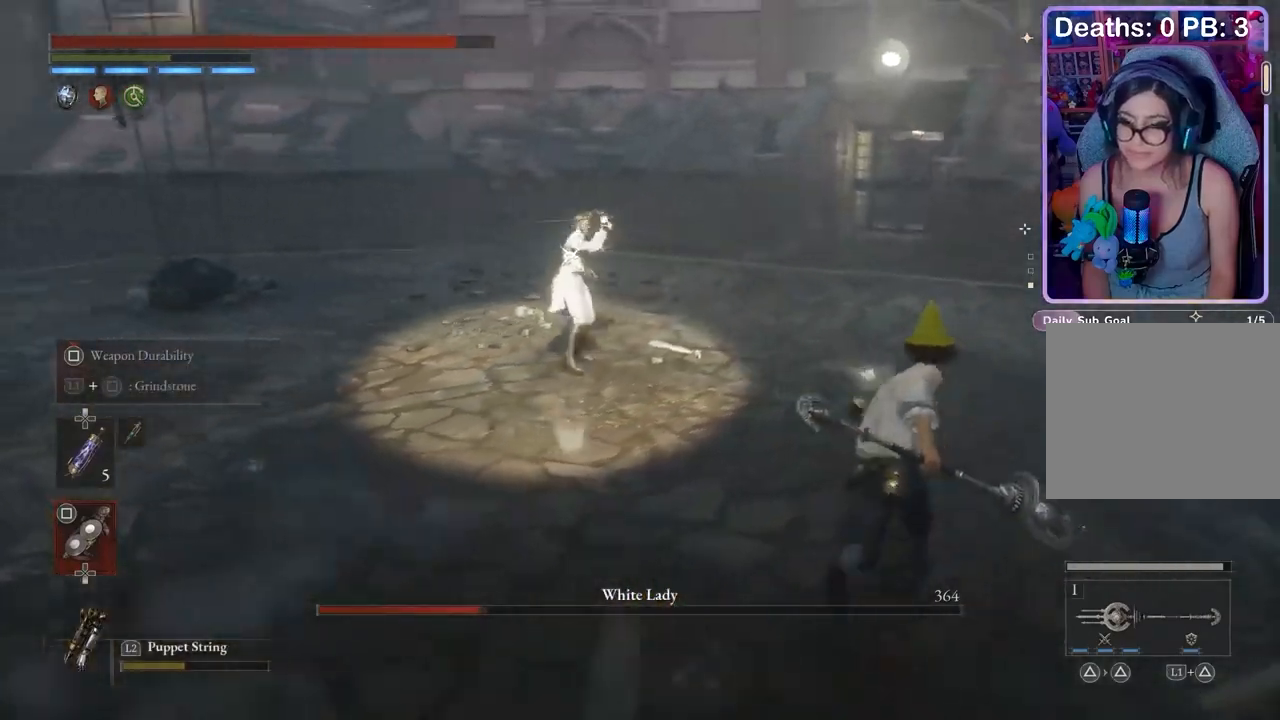
{"dt_ms": 500, "buttons": [], "left_stick": "up-right", "right_stick": "center", "events": []}
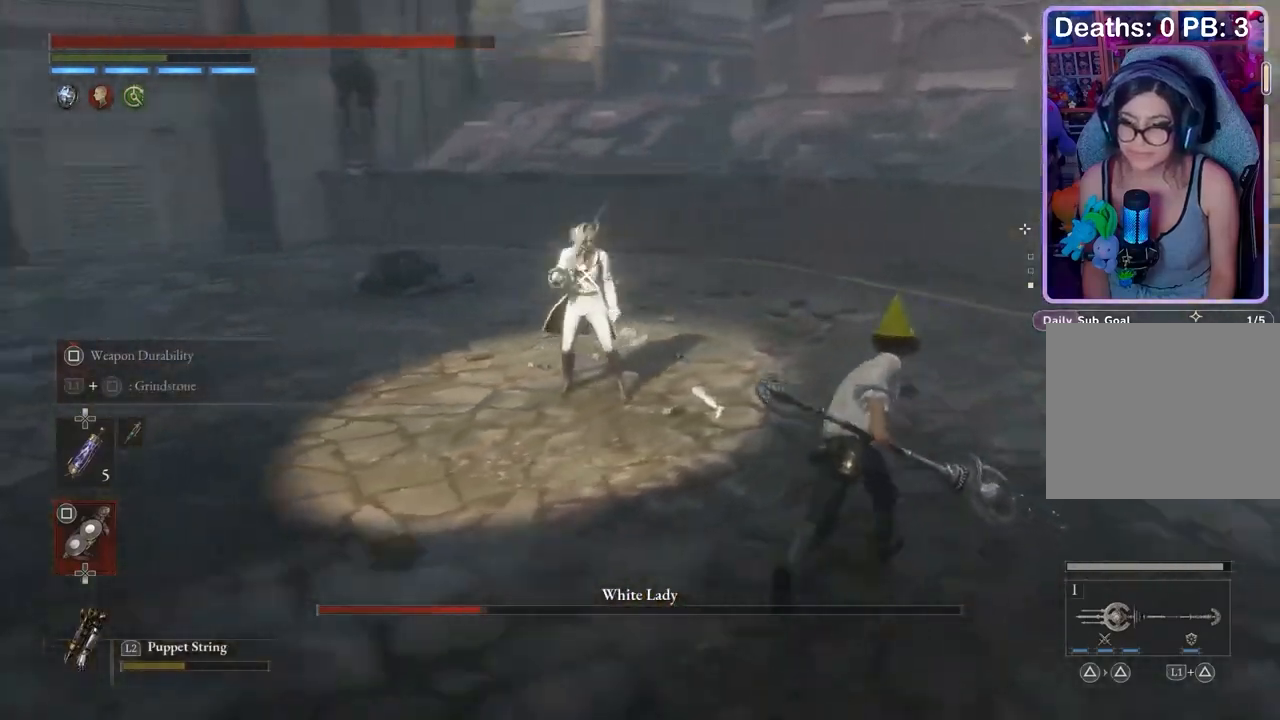
{"dt_ms": 500, "buttons": [], "left_stick": "up-right", "right_stick": "center", "events": []}
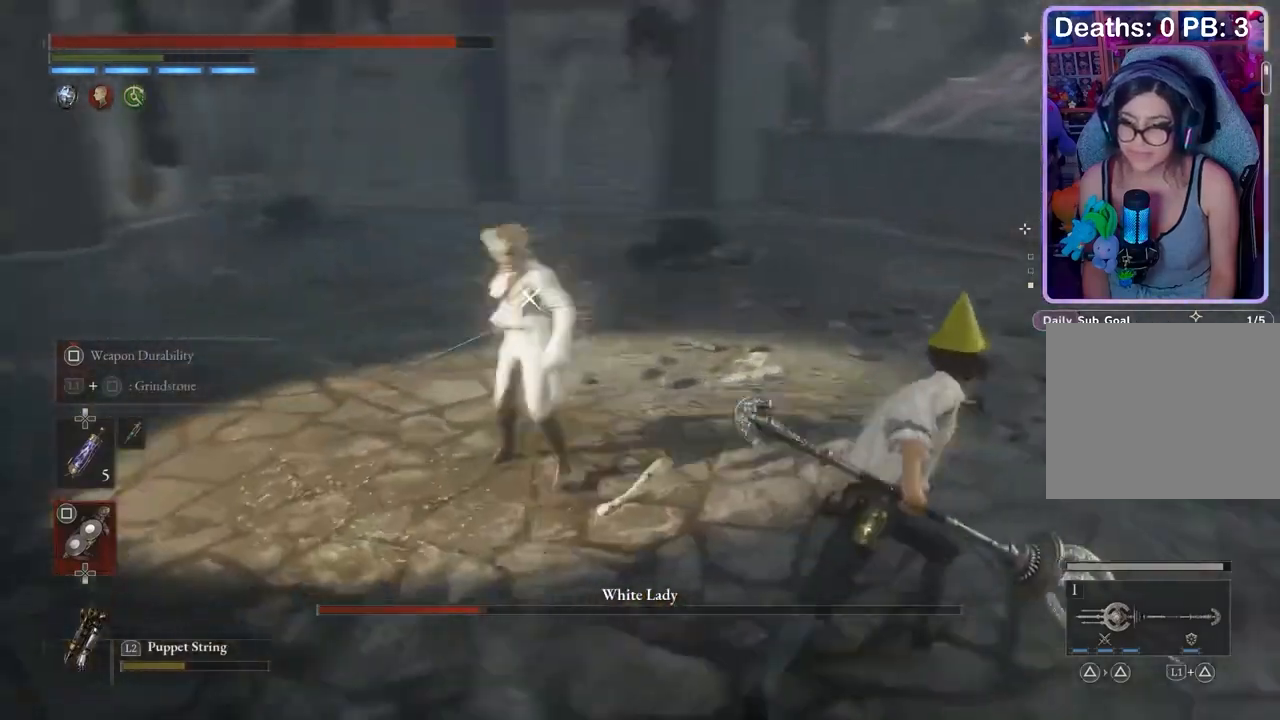
{"dt_ms": 500, "buttons": [], "left_stick": "up-right", "right_stick": "center", "events": []}
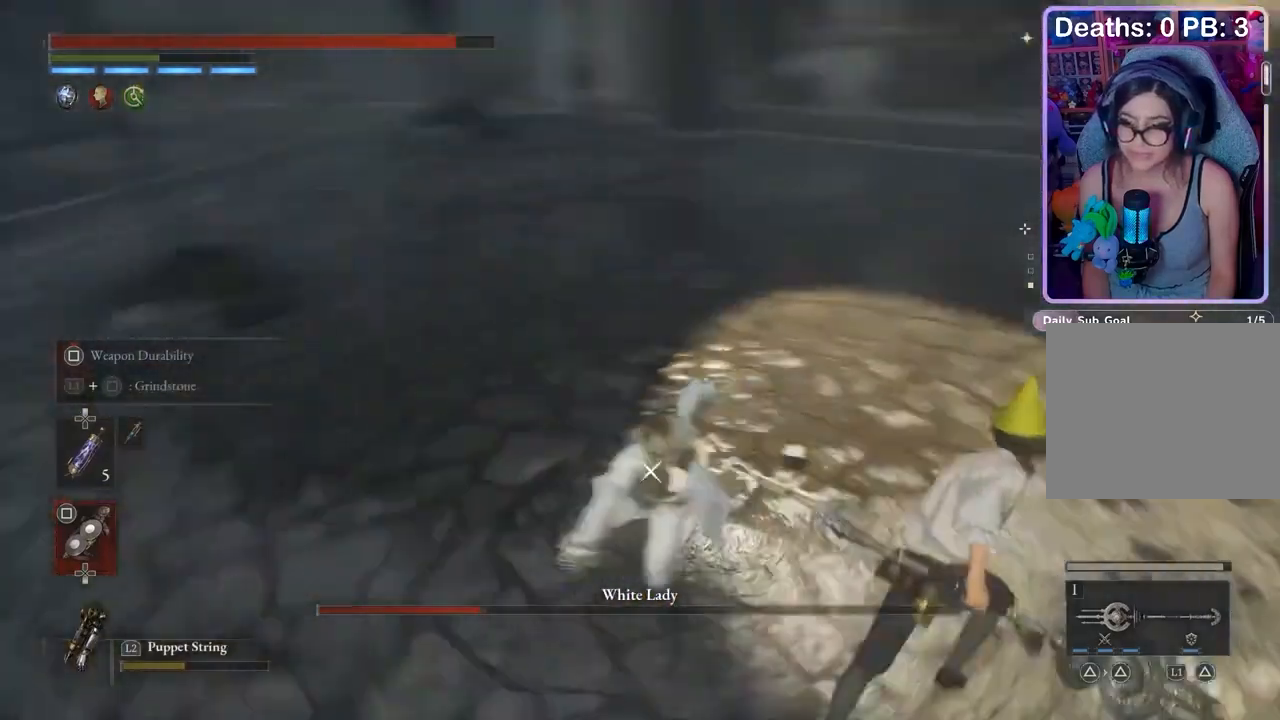
{"dt_ms": 500, "buttons": [], "left_stick": "up-right", "right_stick": "center", "events": []}
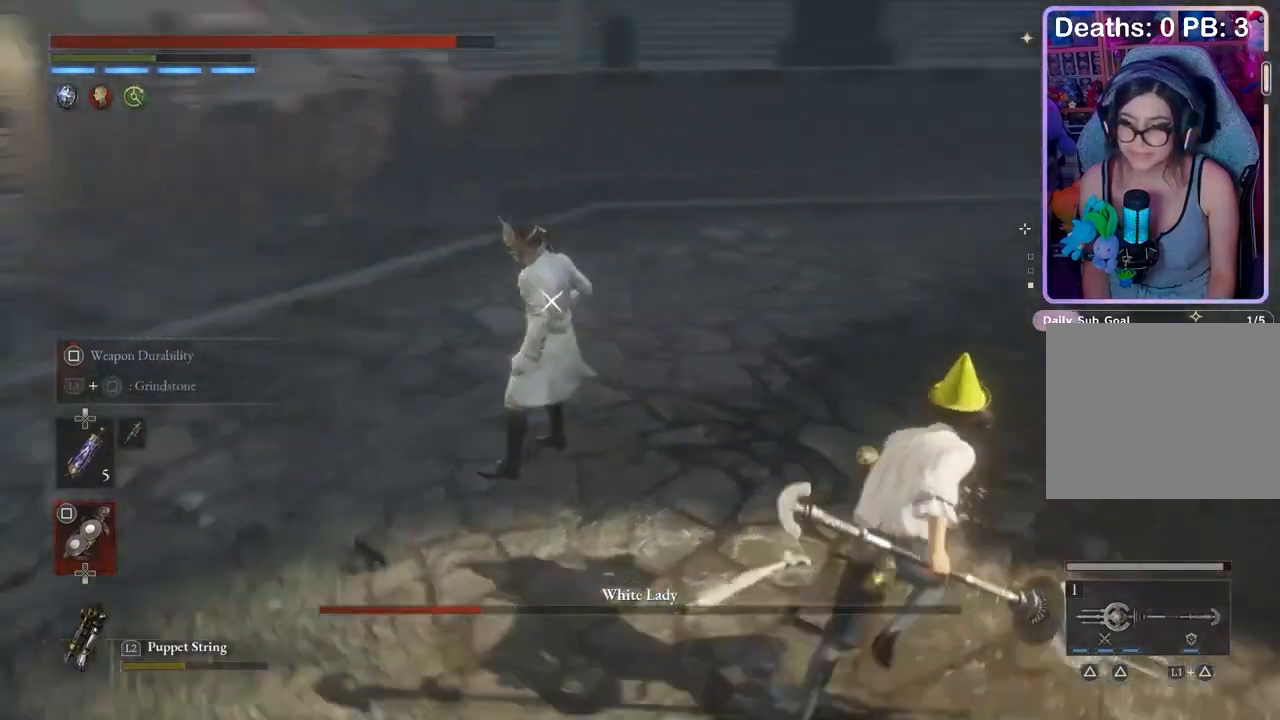
{"dt_ms": 500, "buttons": [], "left_stick": "up", "right_stick": "center", "events": [[167, "left_stick", "up"]]}
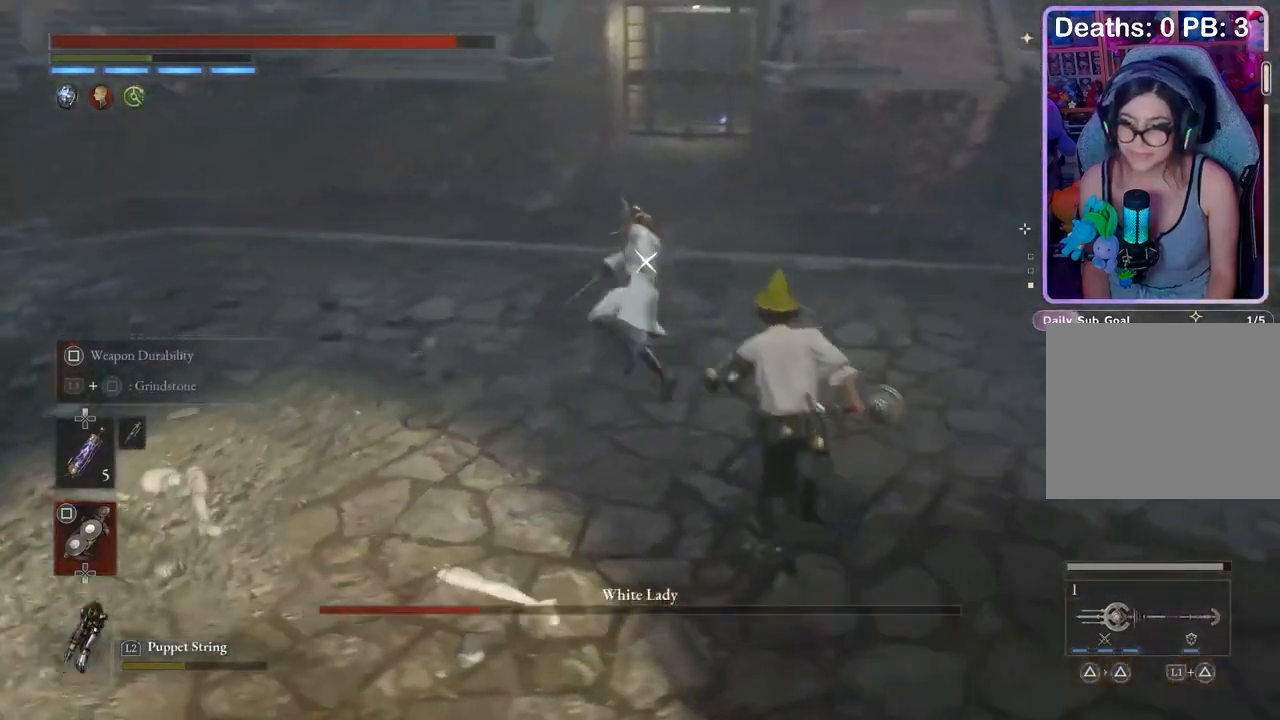
{"dt_ms": 500, "buttons": [], "left_stick": "up", "right_stick": "center", "events": [[200, "left_stick", "up-right"], [367, "left_stick", "up"]]}
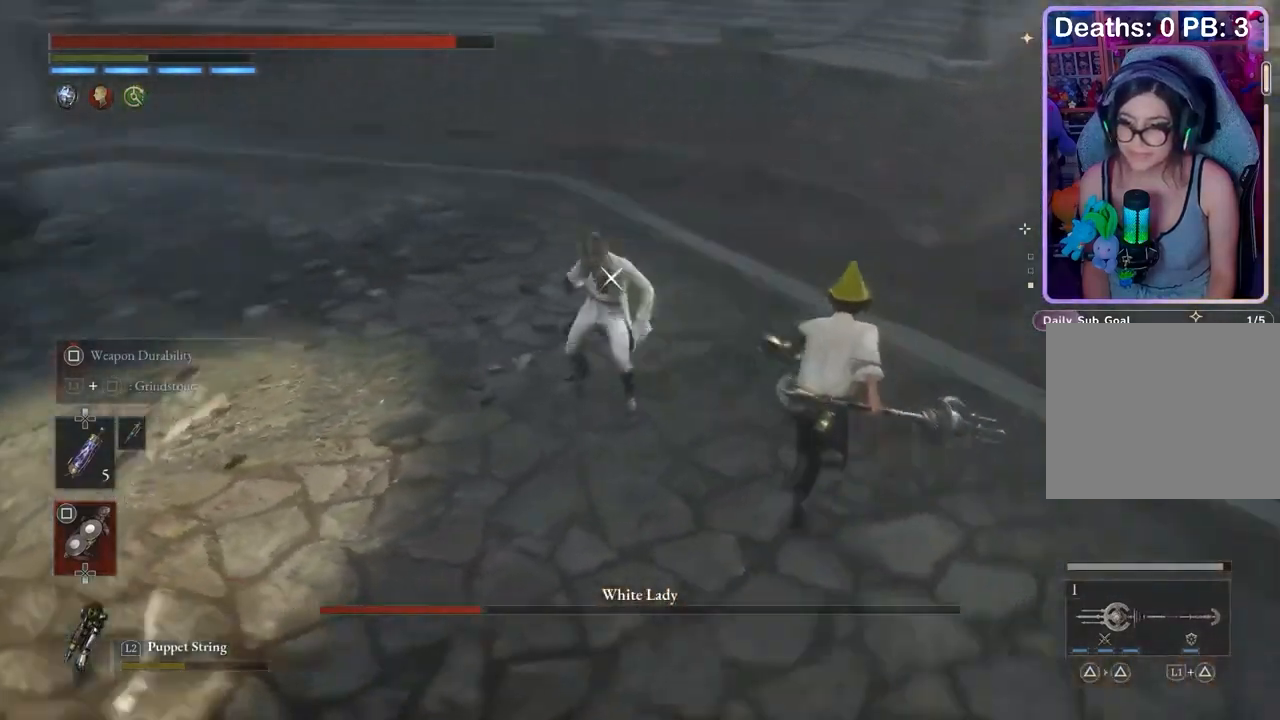
{"dt_ms": 500, "buttons": [], "left_stick": "up", "right_stick": "center", "events": []}
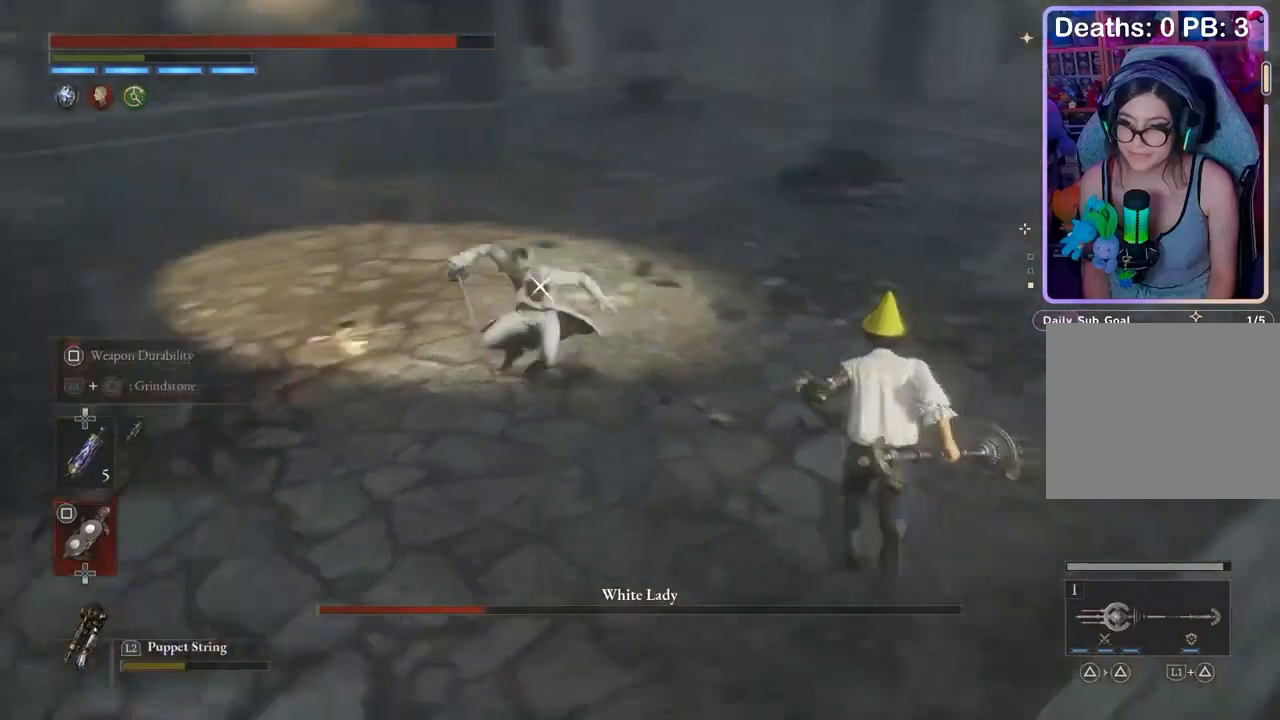
{"dt_ms": 500, "buttons": [], "left_stick": "up", "right_stick": "center", "events": []}
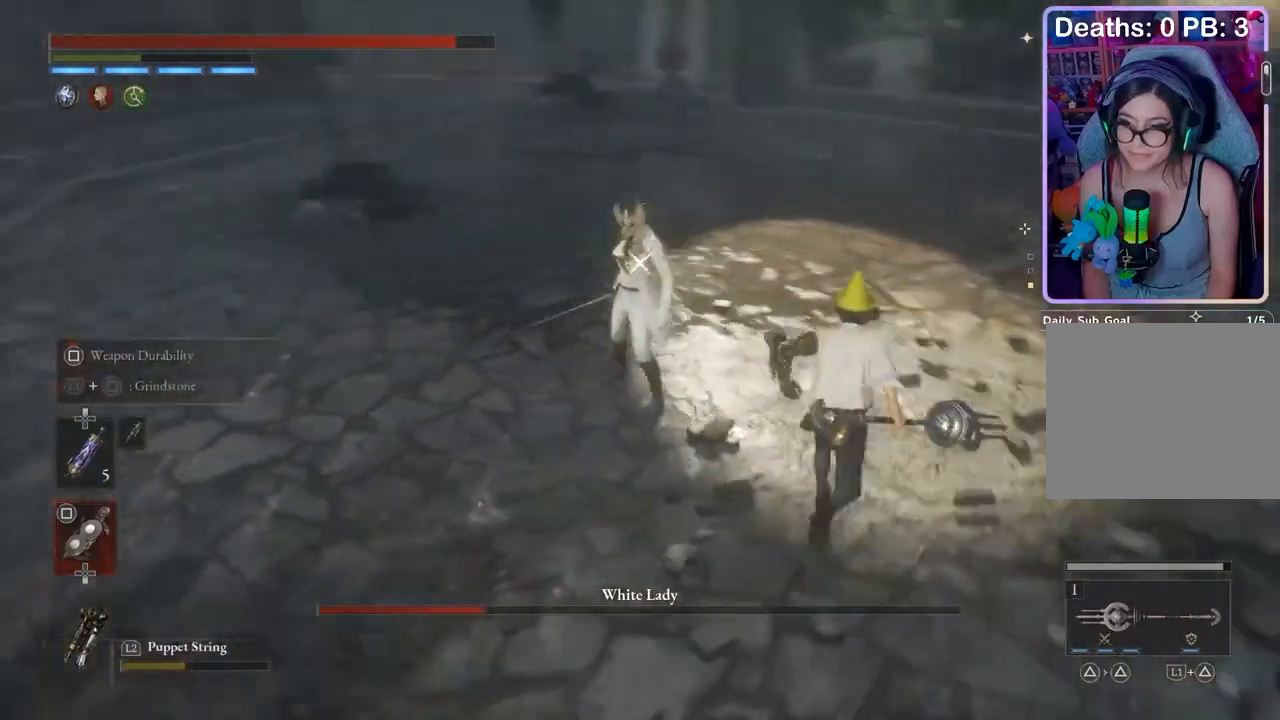
{"dt_ms": 500, "buttons": [], "left_stick": "up", "right_stick": "center", "events": []}
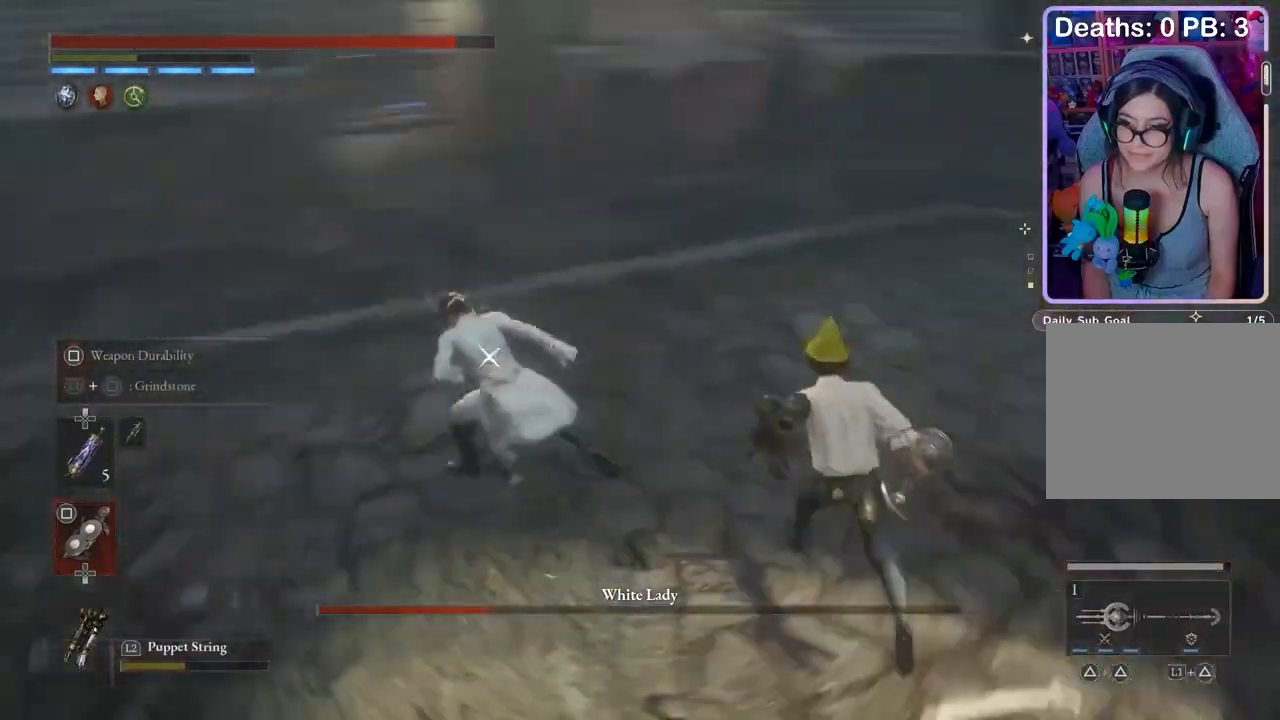
{"dt_ms": 500, "buttons": [], "left_stick": "up", "right_stick": "center", "events": []}
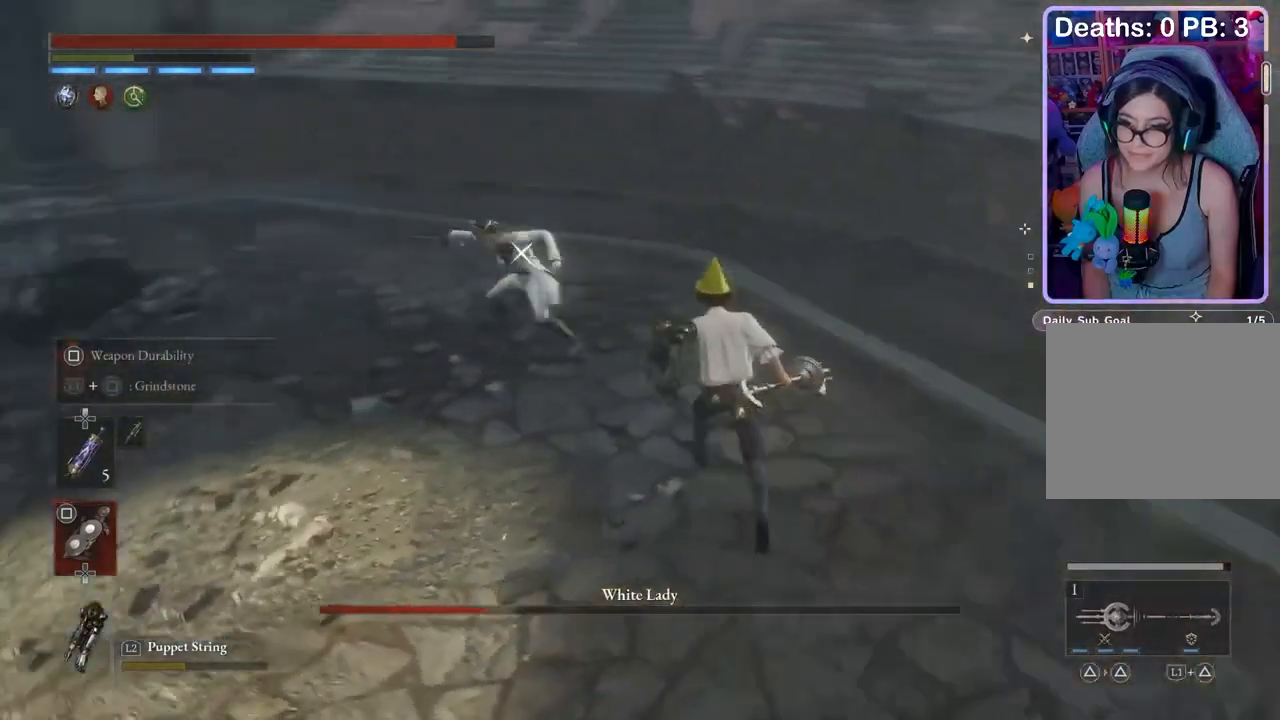
{"dt_ms": 1000, "buttons": [], "left_stick": "center", "right_stick": "center"}
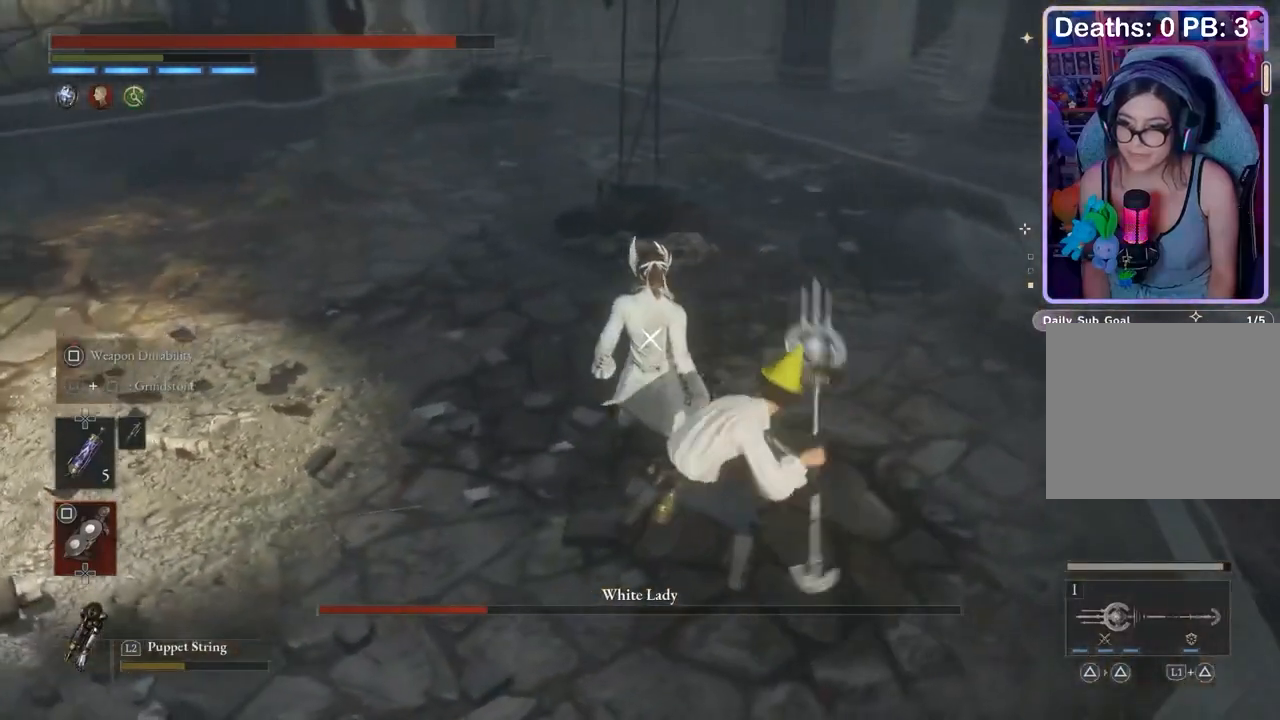
{"dt_ms": 500, "buttons": [], "left_stick": "center", "right_stick": "center", "events": []}
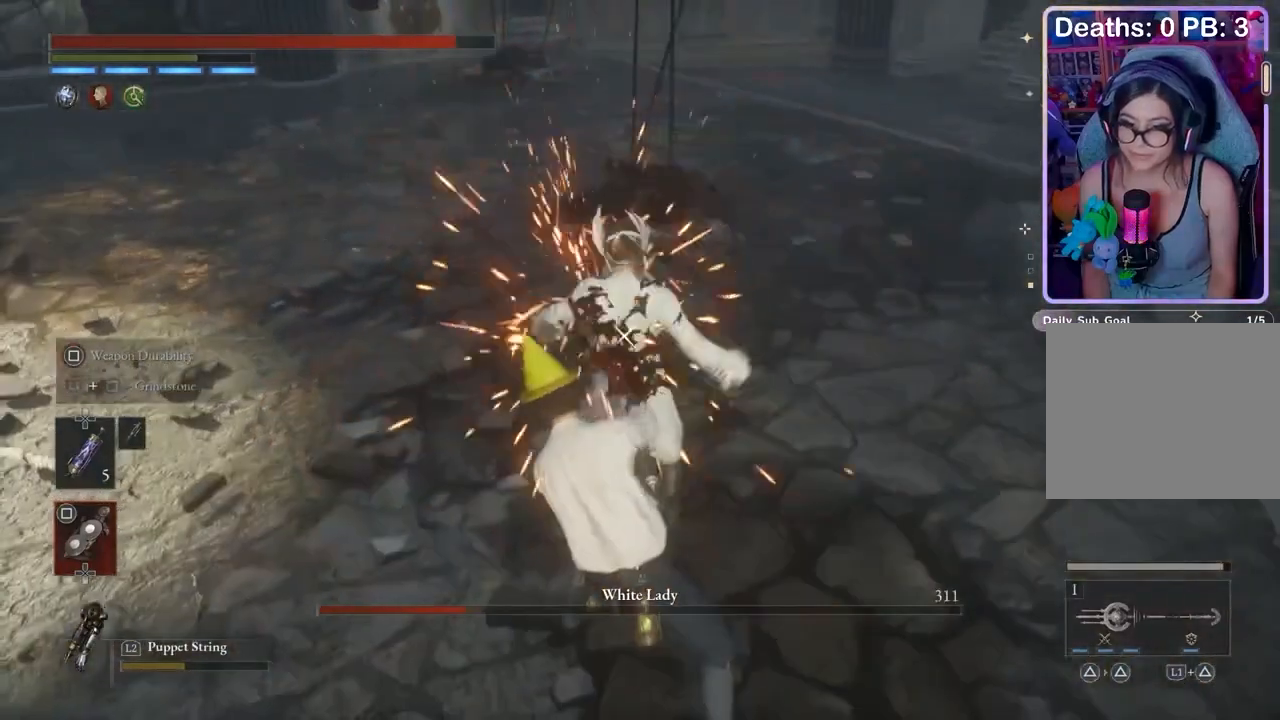
{"dt_ms": 500, "buttons": [], "left_stick": "up", "right_stick": "center", "events": [[33, "left_stick", "up"]]}
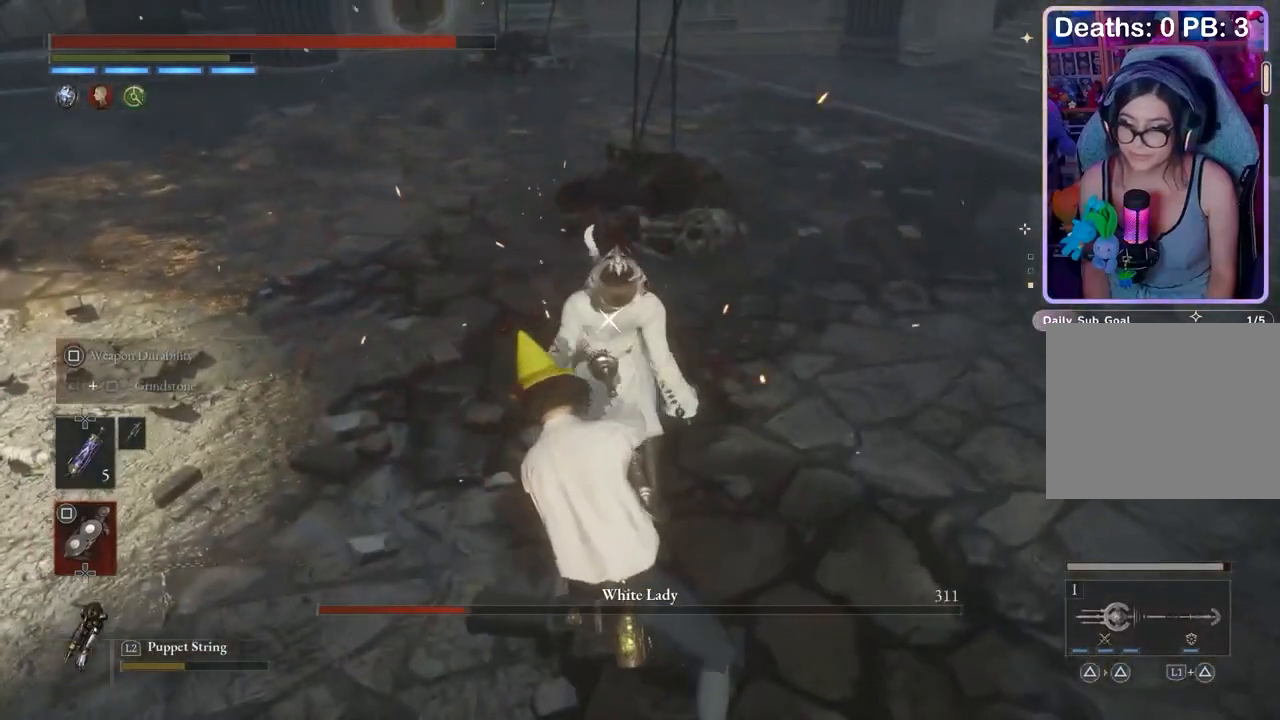
{"dt_ms": 500, "buttons": [], "left_stick": "up", "right_stick": "center", "events": []}